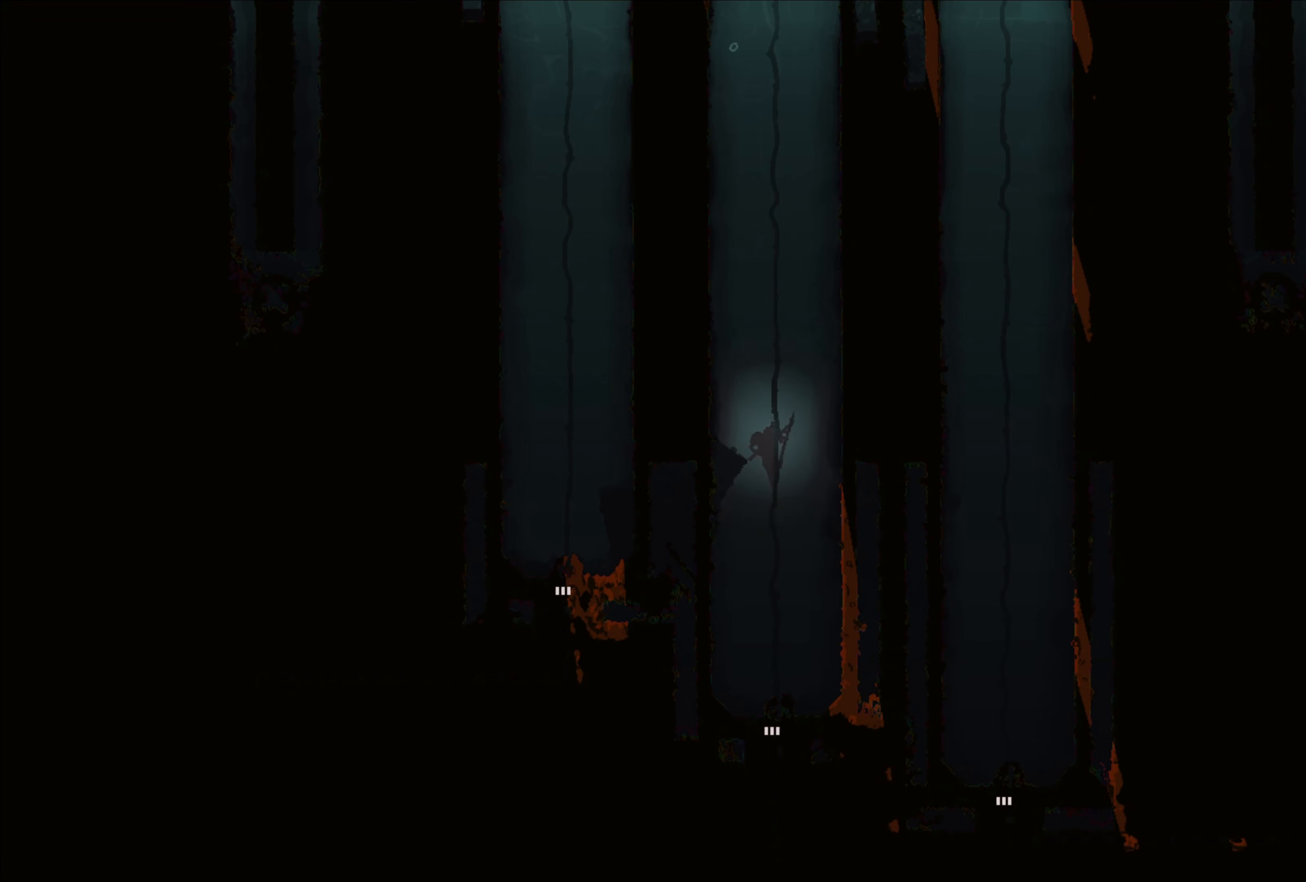
Gameplay with a controller (Xbox layout); each line is a JSON object with the inputs held at the frame after it. "events" lists button and stick changes between this image and that frame as [ms after this image, input, new state], when the widget could be followed in between. Not read: R3.
{"buttons": [], "left_stick": "up", "right_stick": "center", "events": []}
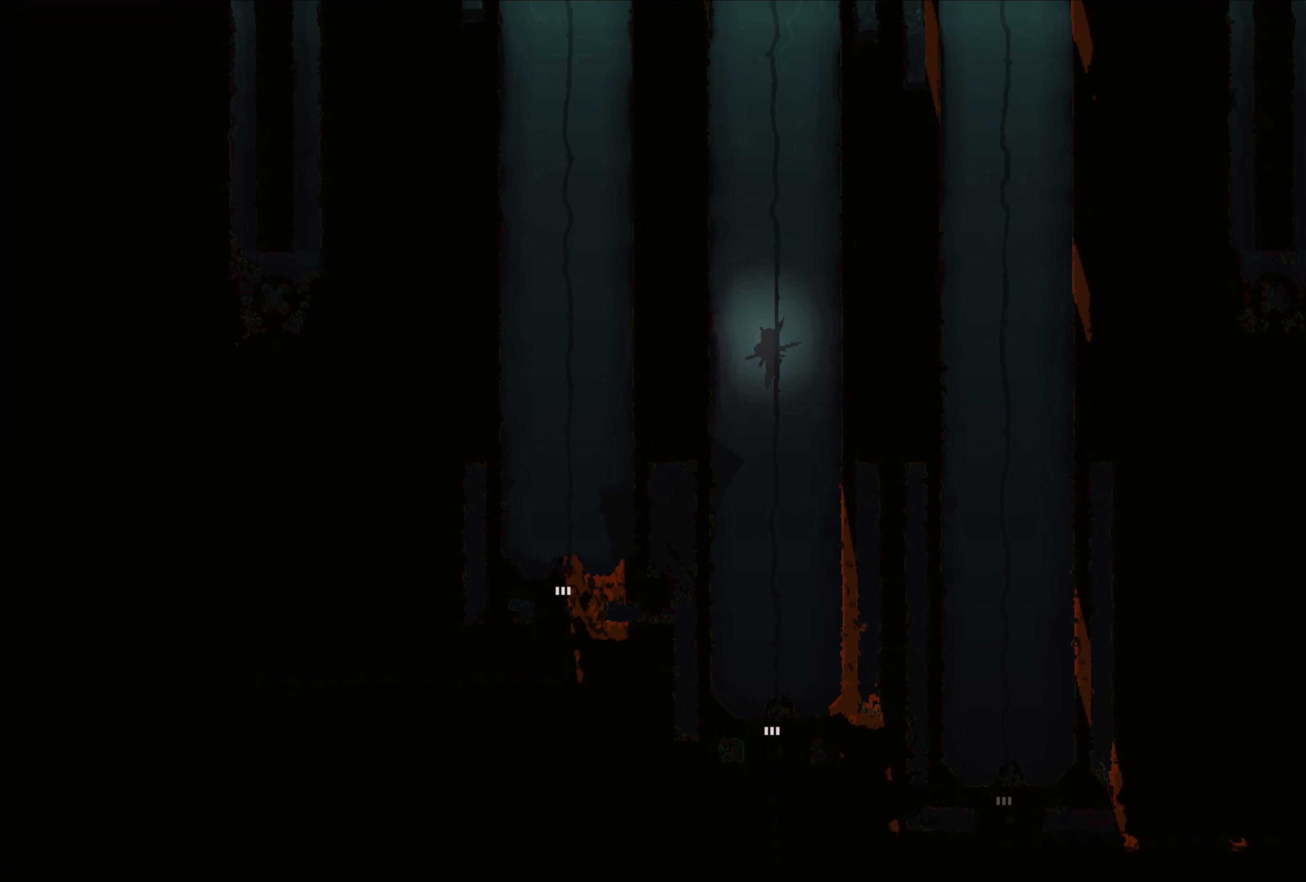
{"buttons": [], "left_stick": "up", "right_stick": "center", "events": []}
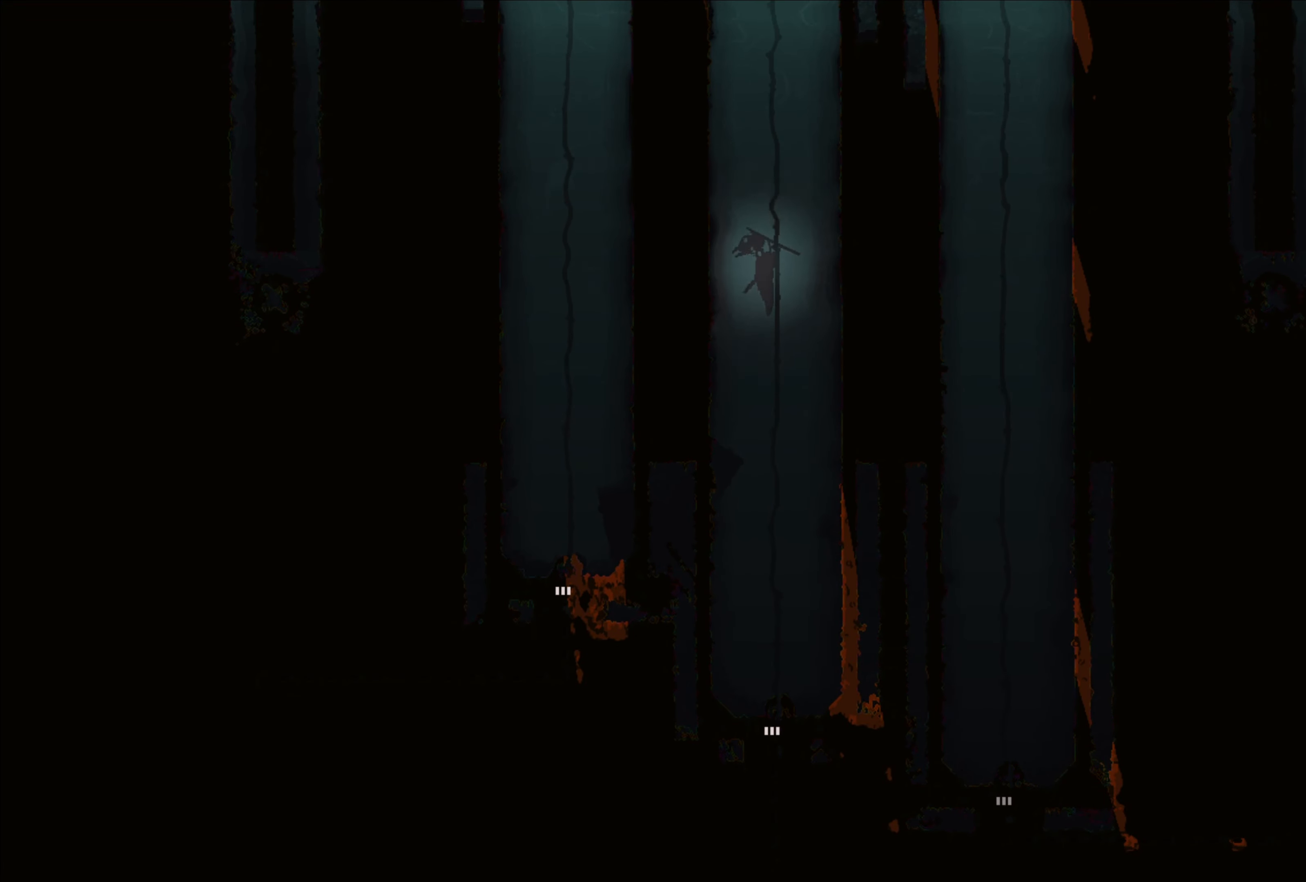
{"buttons": [], "left_stick": "up-left", "right_stick": "center", "events": [[83, "left_stick", "up-right"], [400, "left_stick", "up-left"]]}
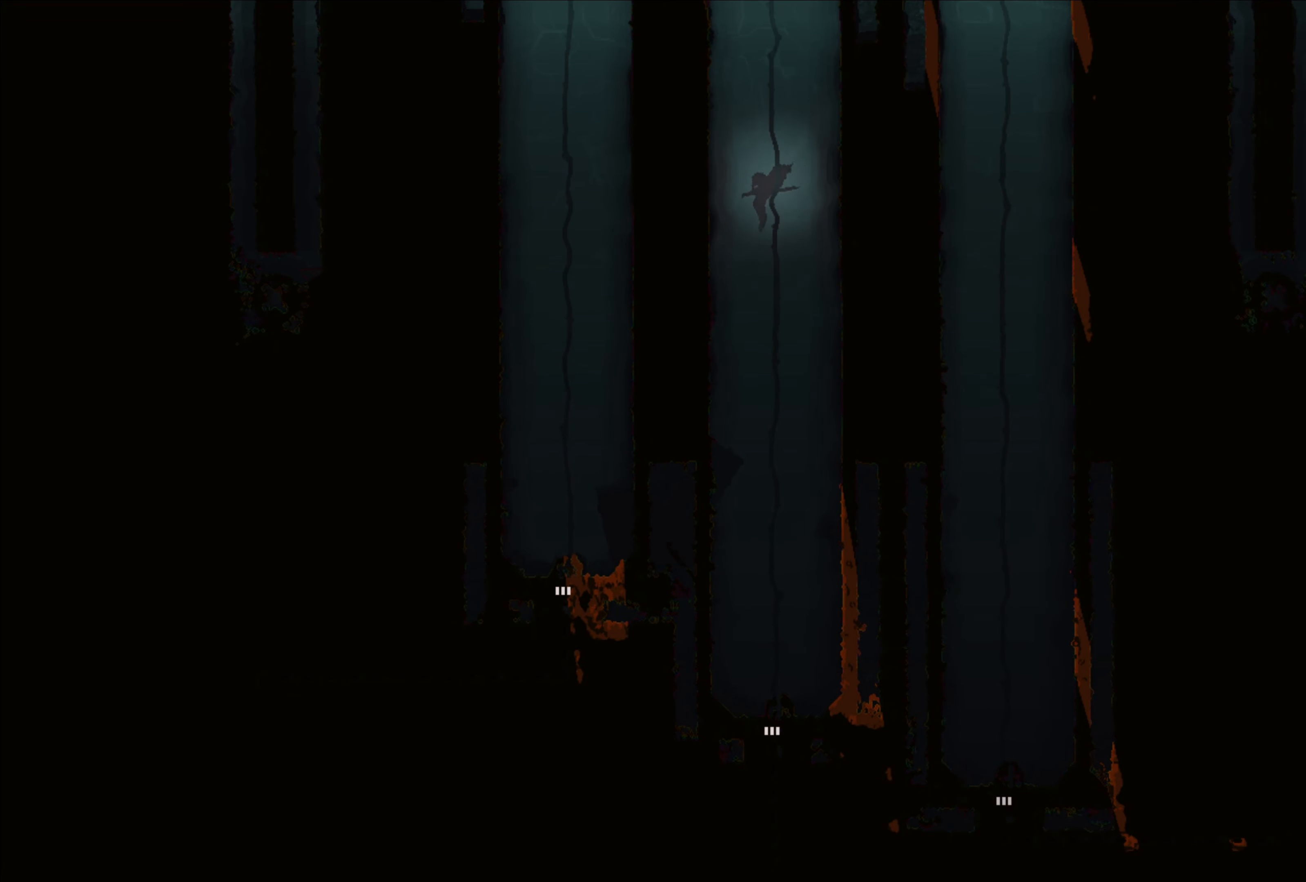
{"buttons": [], "left_stick": "up-right", "right_stick": "center", "events": [[483, "left_stick", "up-right"]]}
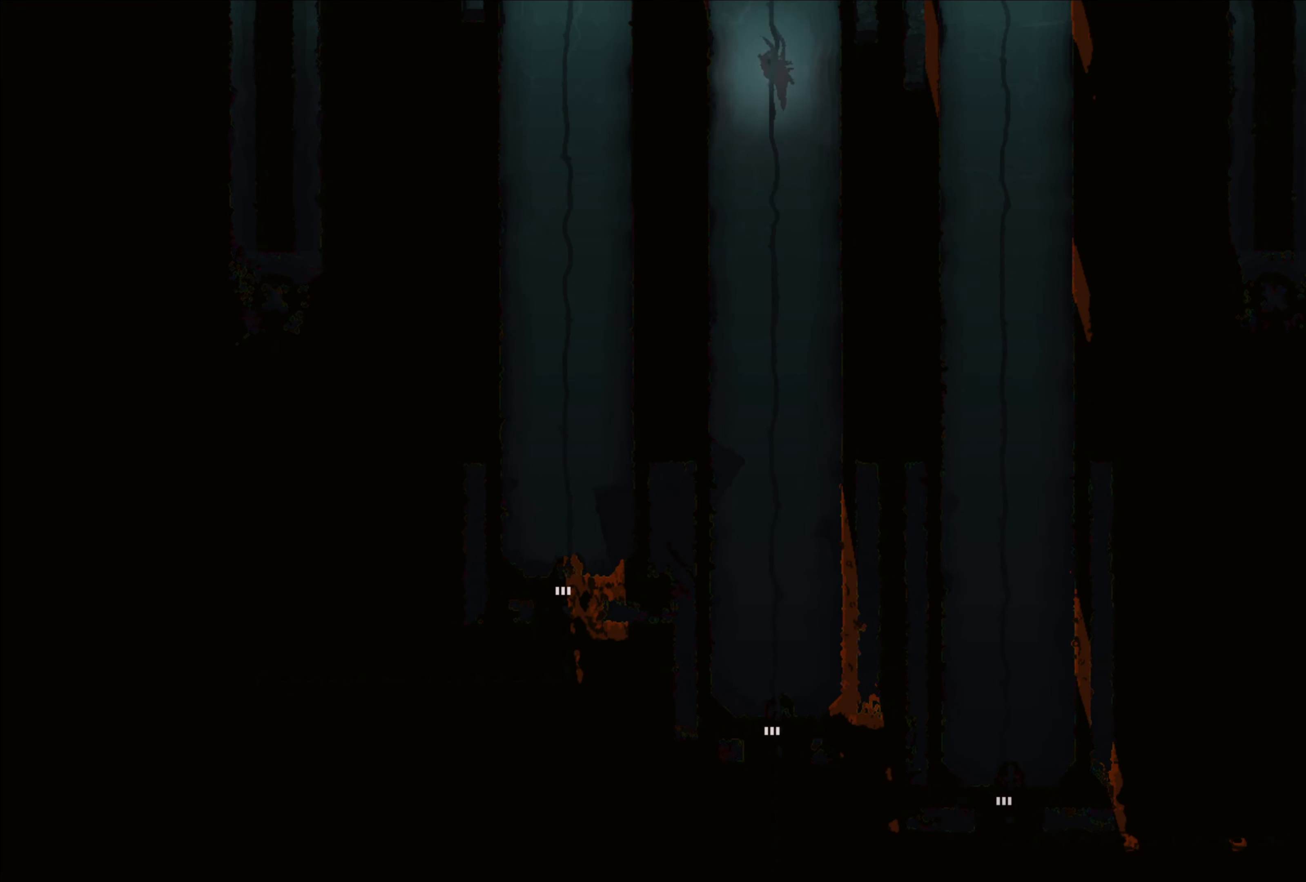
{"buttons": [], "left_stick": "up-left", "right_stick": "center", "events": [[317, "left_stick", "up"], [433, "left_stick", "up-left"]]}
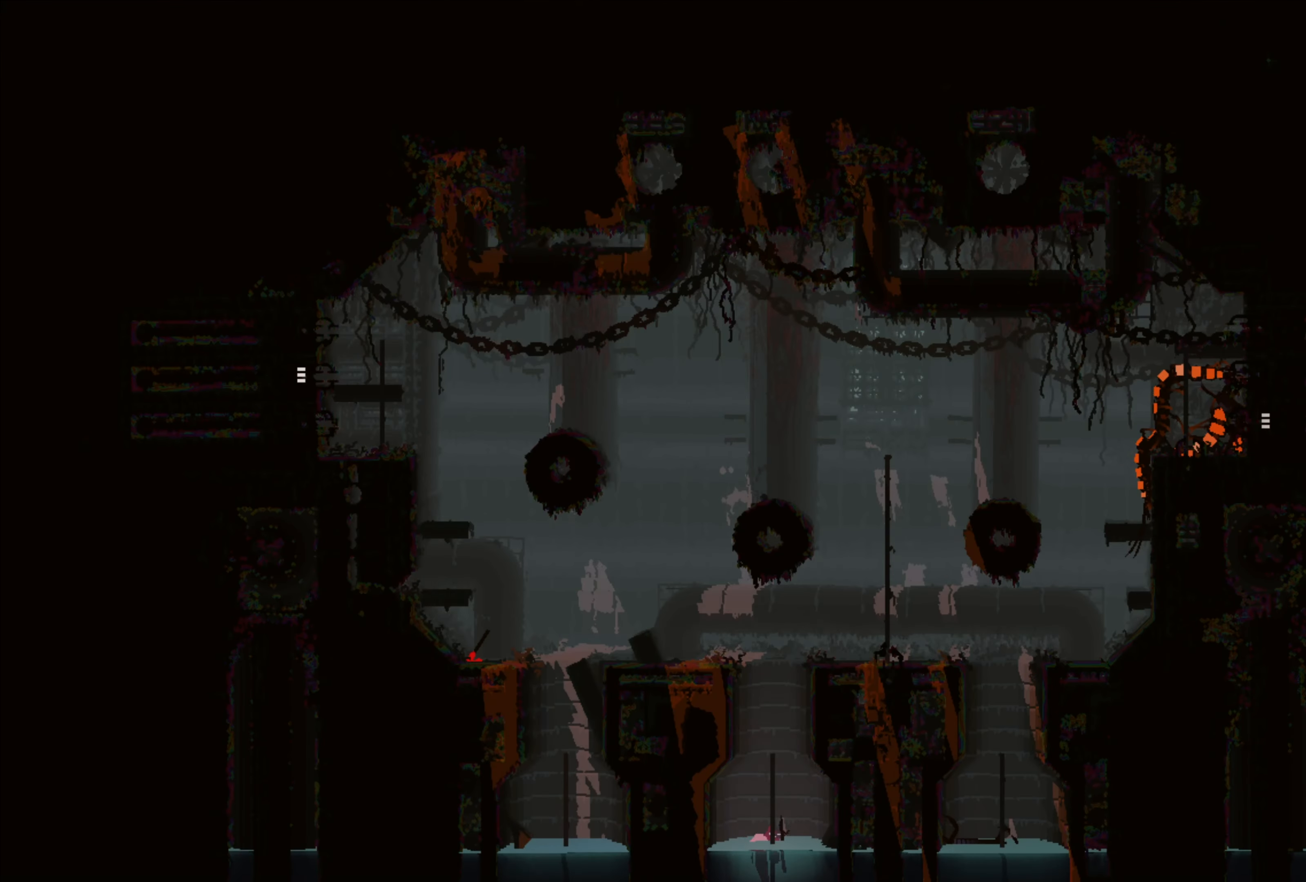
{"buttons": [], "left_stick": "up", "right_stick": "center", "events": [[267, "left_stick", "up"]]}
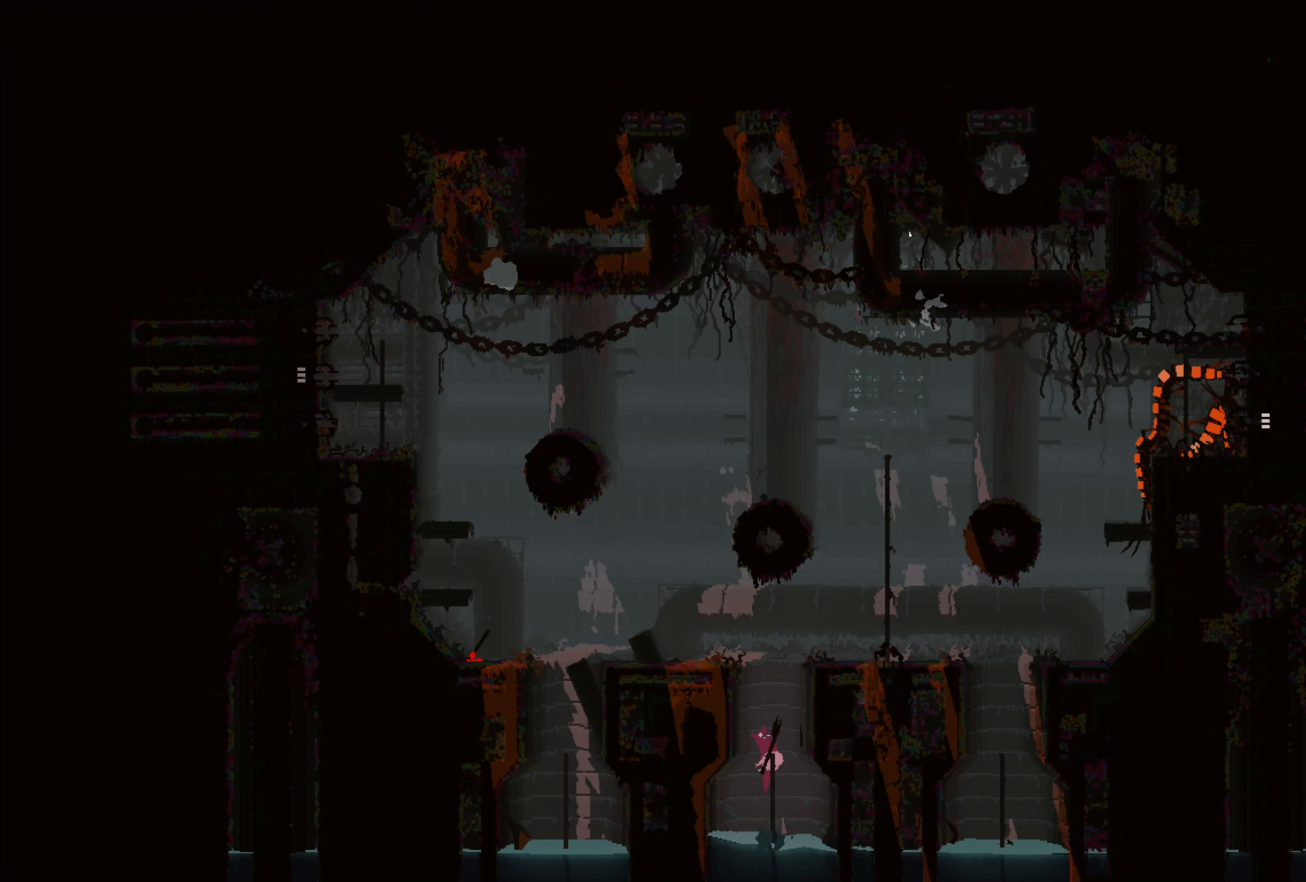
{"buttons": [], "left_stick": "center", "right_stick": "center", "events": [[383, "left_stick", "center"]]}
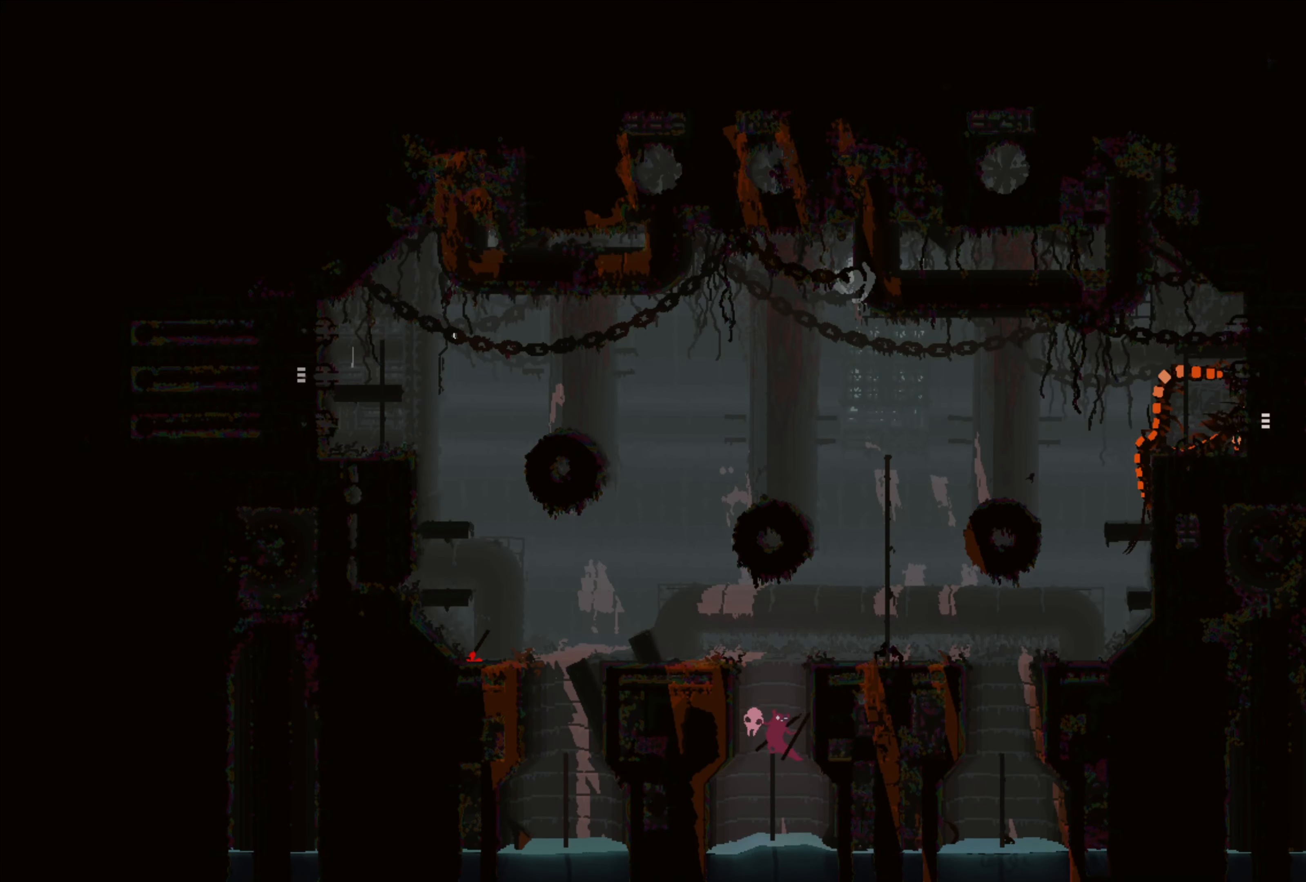
{"buttons": [], "left_stick": "center", "right_stick": "center", "events": []}
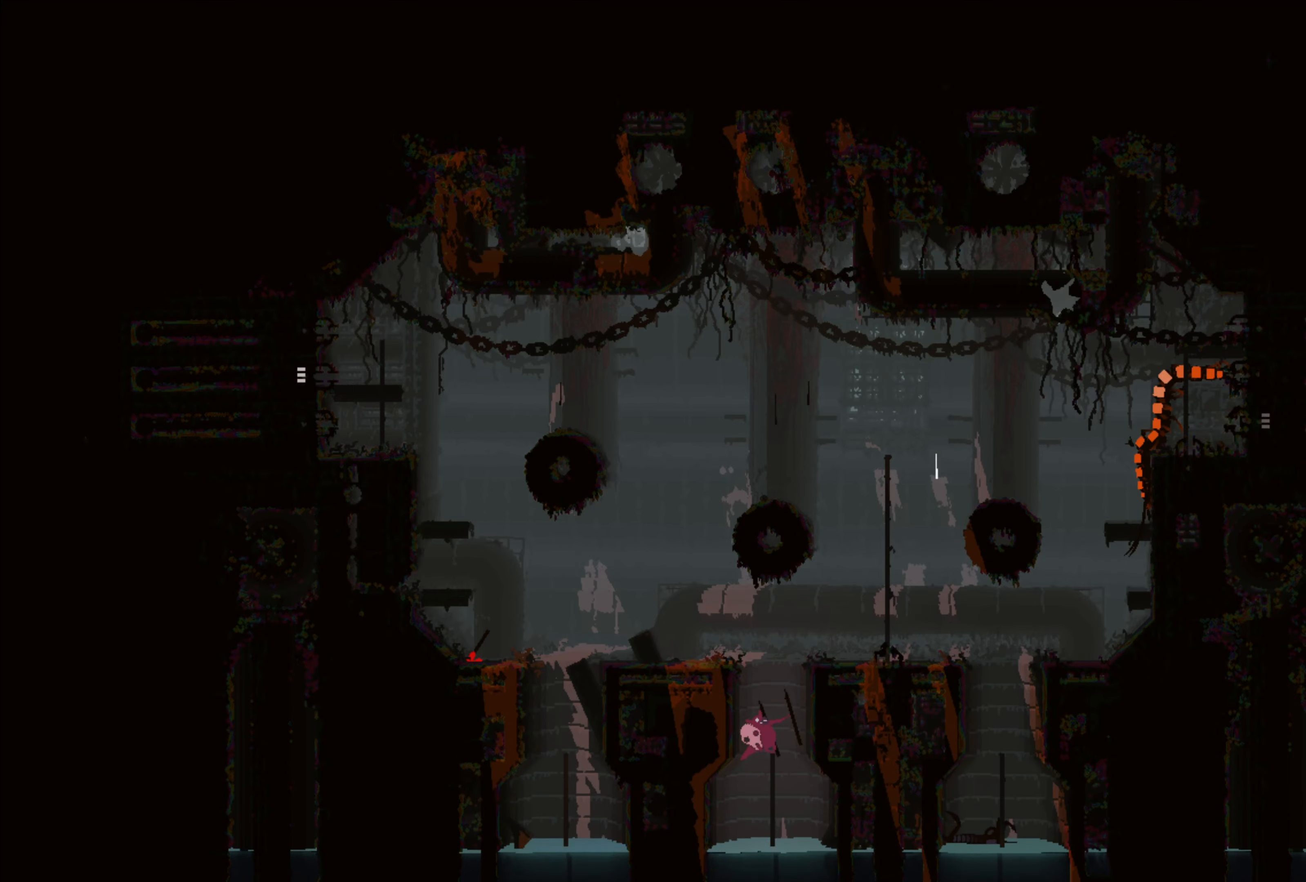
{"buttons": ["A"], "left_stick": "left", "right_stick": "center", "events": [[300, "A", "down"], [334, "left_stick", "left"]]}
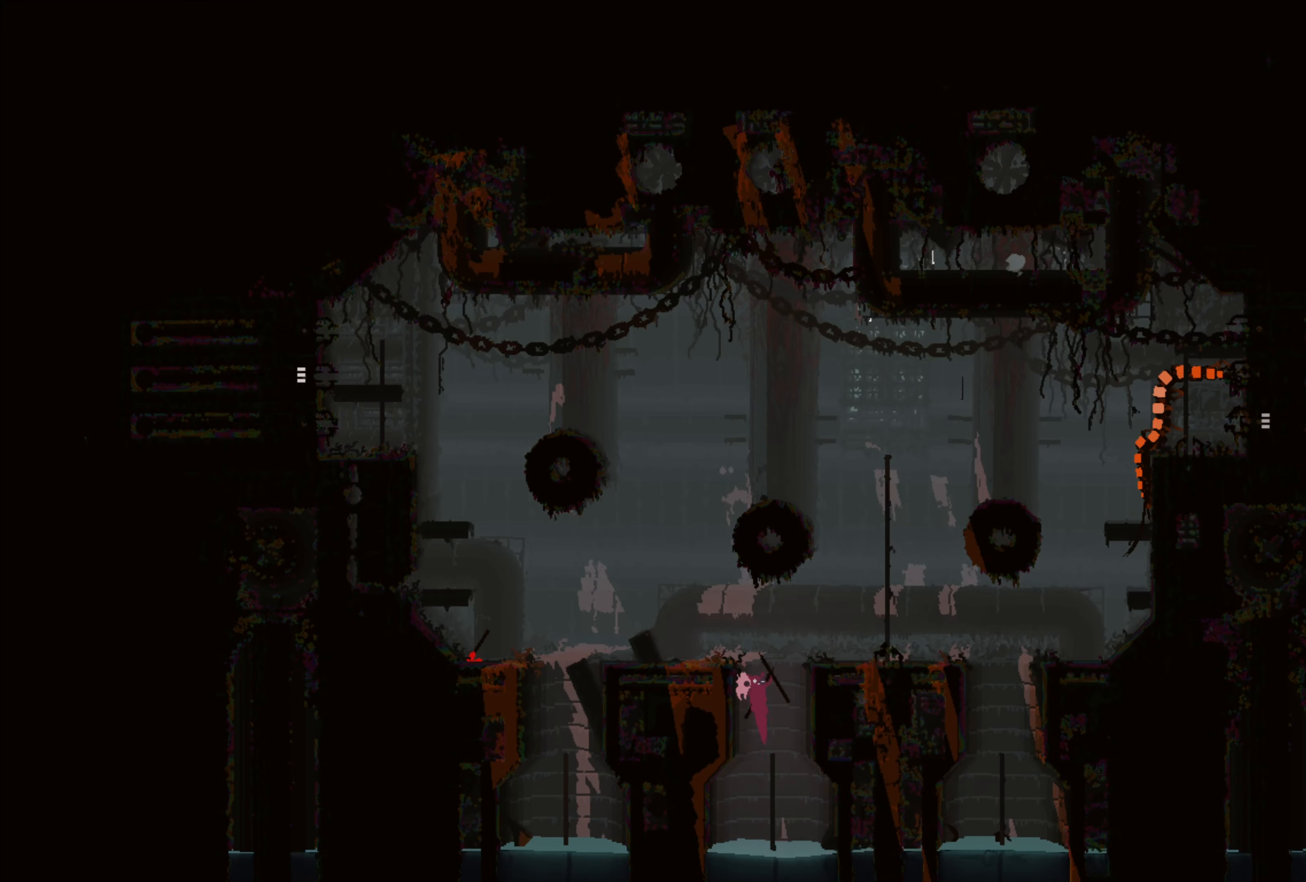
{"buttons": [], "left_stick": "center", "right_stick": "center", "events": [[134, "A", "up"], [434, "left_stick", "center"]]}
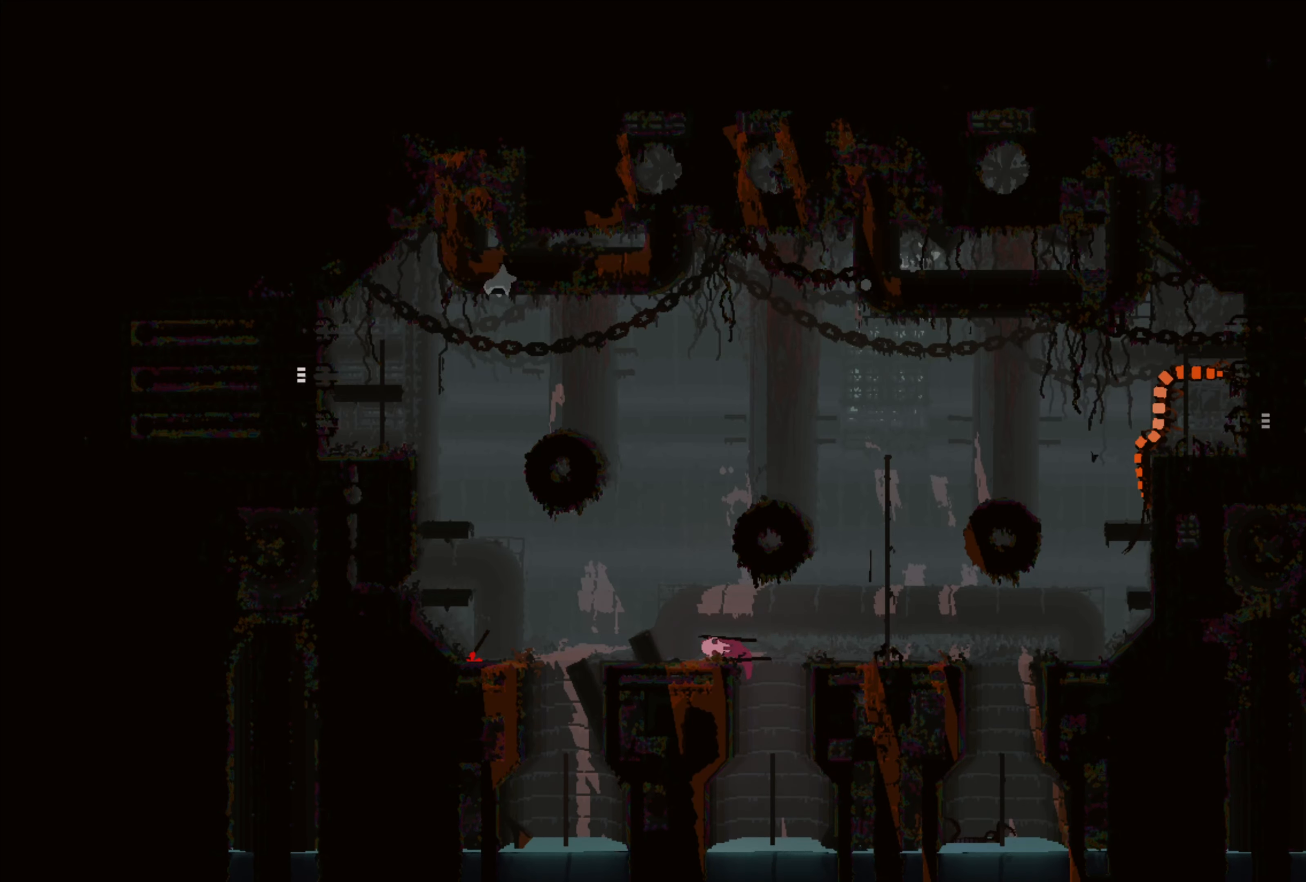
{"buttons": [], "left_stick": "center", "right_stick": "center", "events": []}
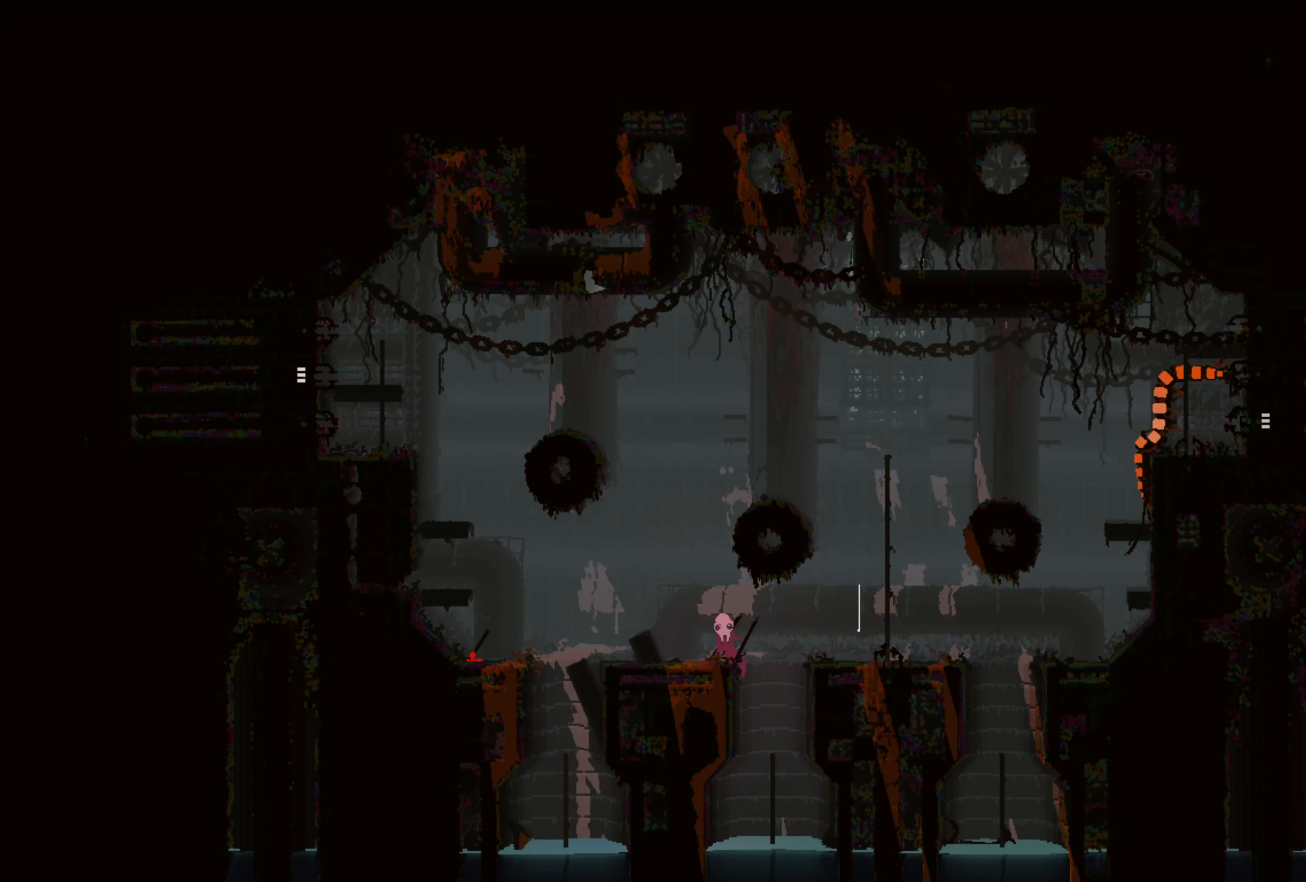
{"buttons": [], "left_stick": "center", "right_stick": "center", "events": []}
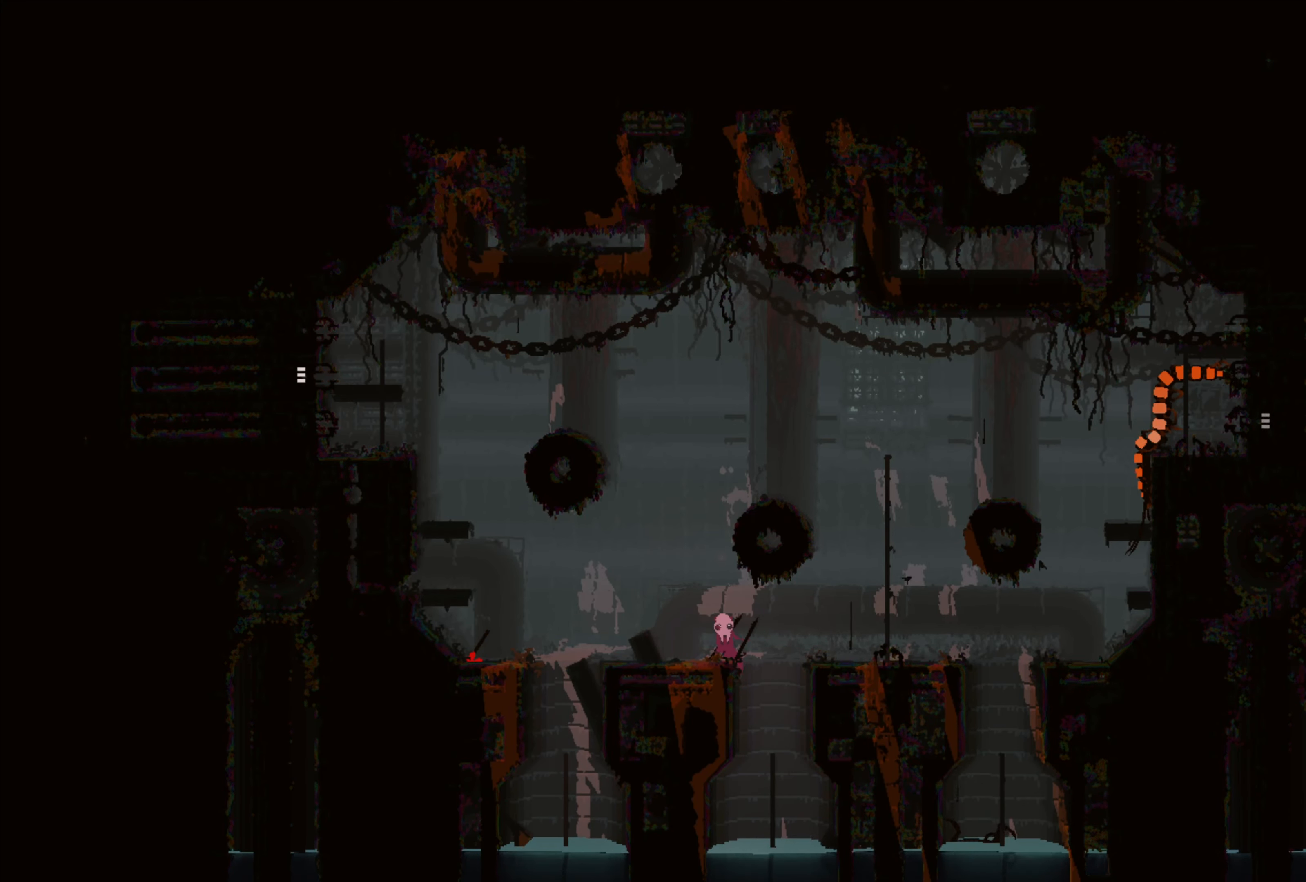
{"buttons": [], "left_stick": "down", "right_stick": "center", "events": [[84, "left_stick", "left"], [300, "left_stick", "center"], [450, "left_stick", "down"]]}
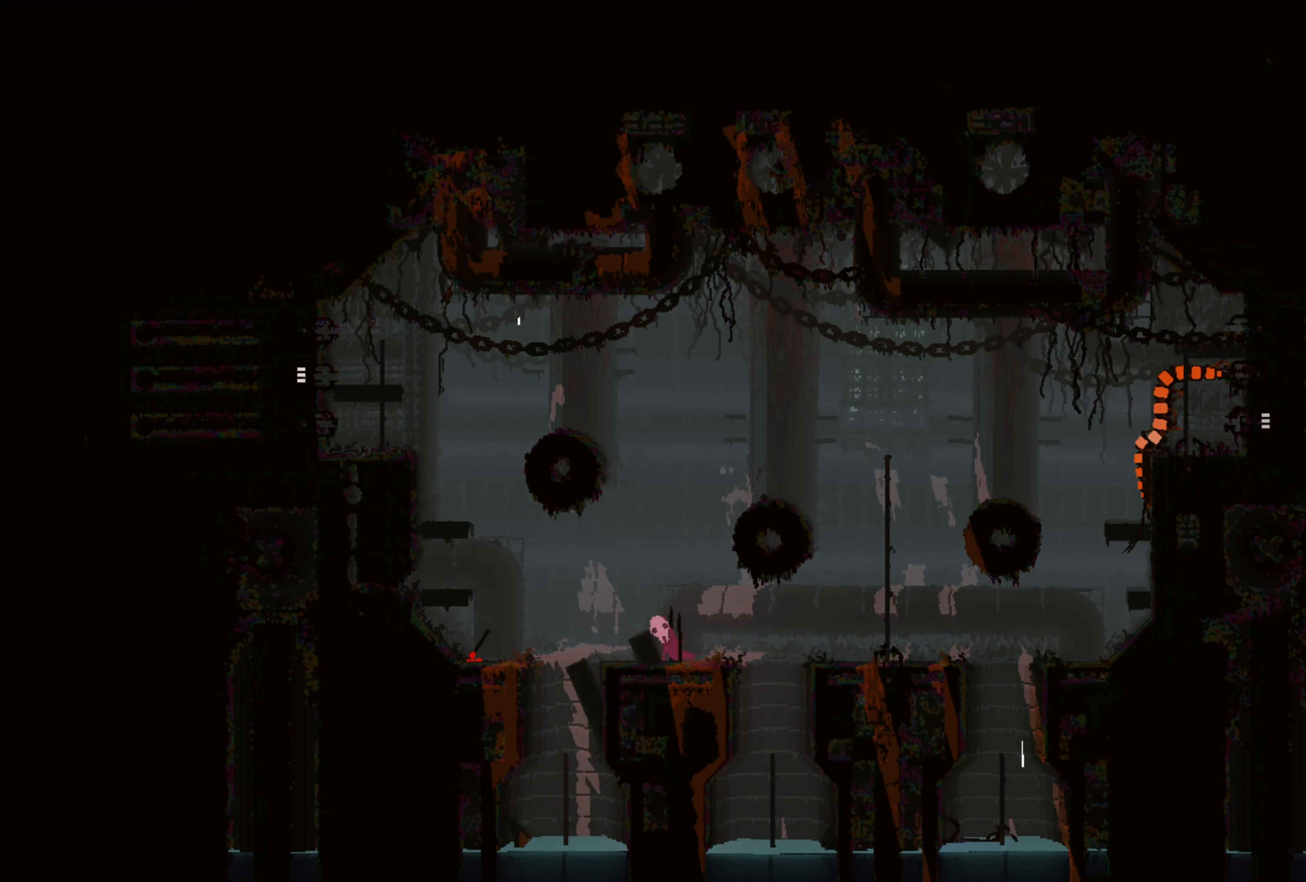
{"buttons": [], "left_stick": "up", "right_stick": "center", "events": [[217, "left_stick", "center"], [384, "left_stick", "up"]]}
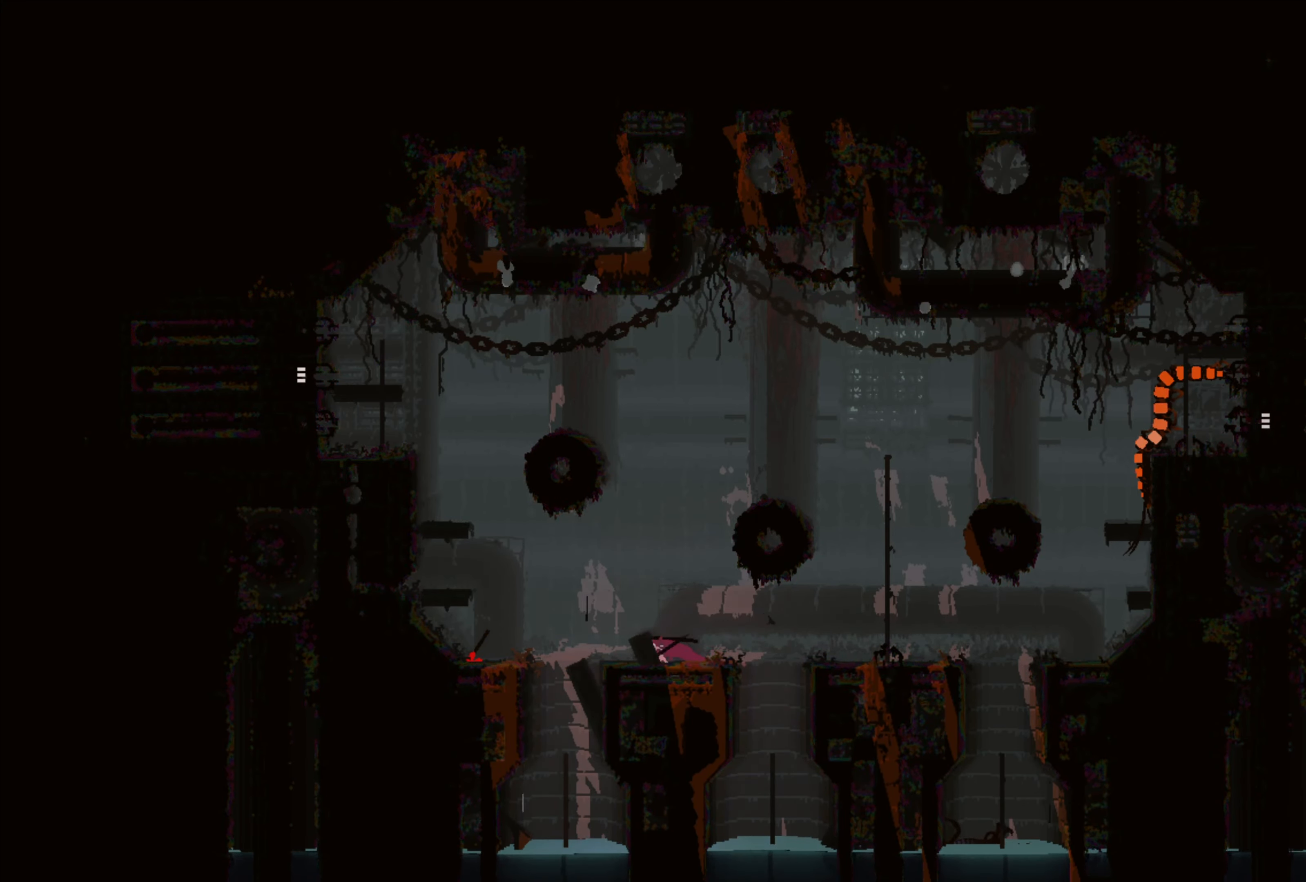
{"buttons": ["X"], "left_stick": "center", "right_stick": "center", "events": [[84, "left_stick", "center"], [317, "X", "down"], [400, "X", "up"], [467, "X", "down"]]}
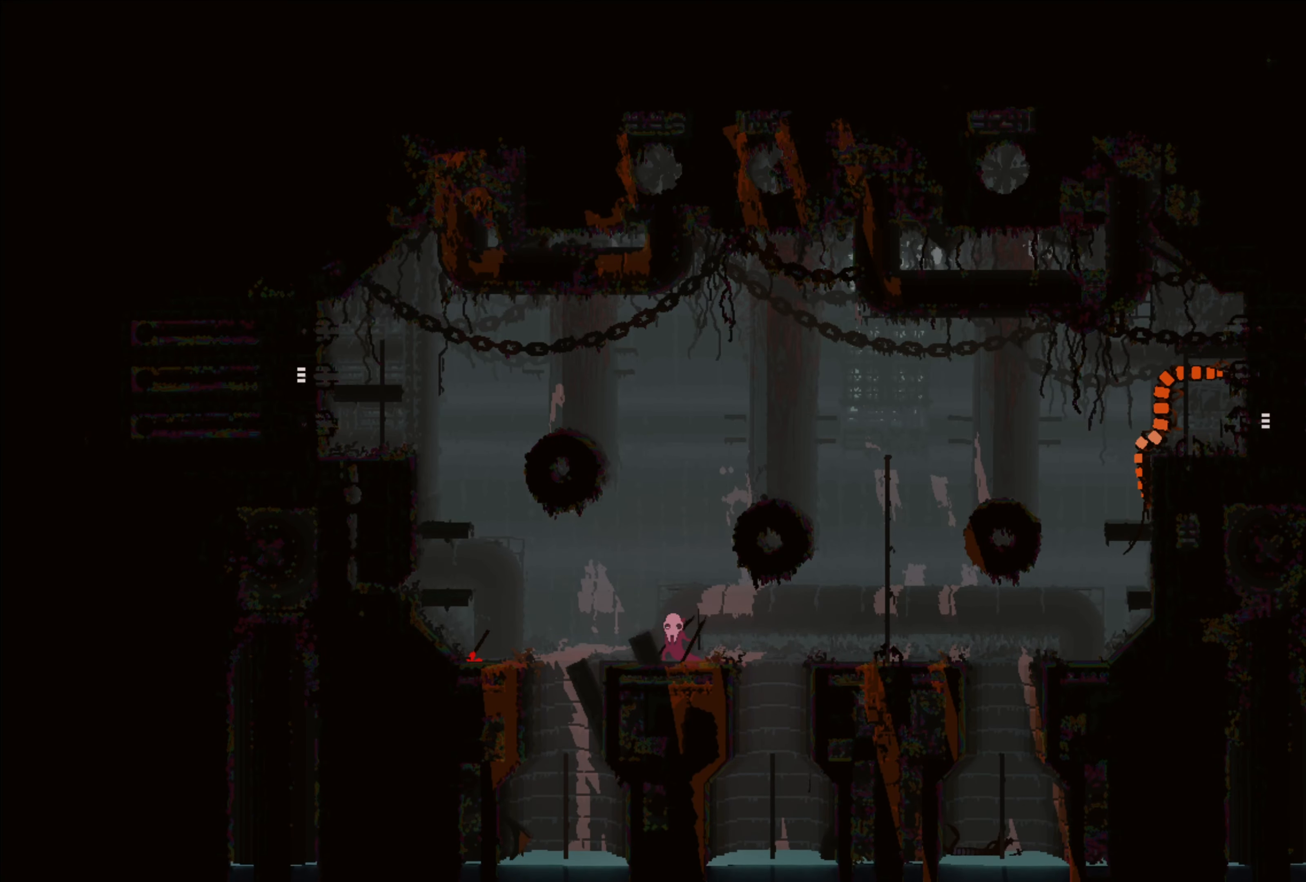
{"buttons": [], "left_stick": "down", "right_stick": "center", "events": [[67, "X", "up"], [334, "left_stick", "down"]]}
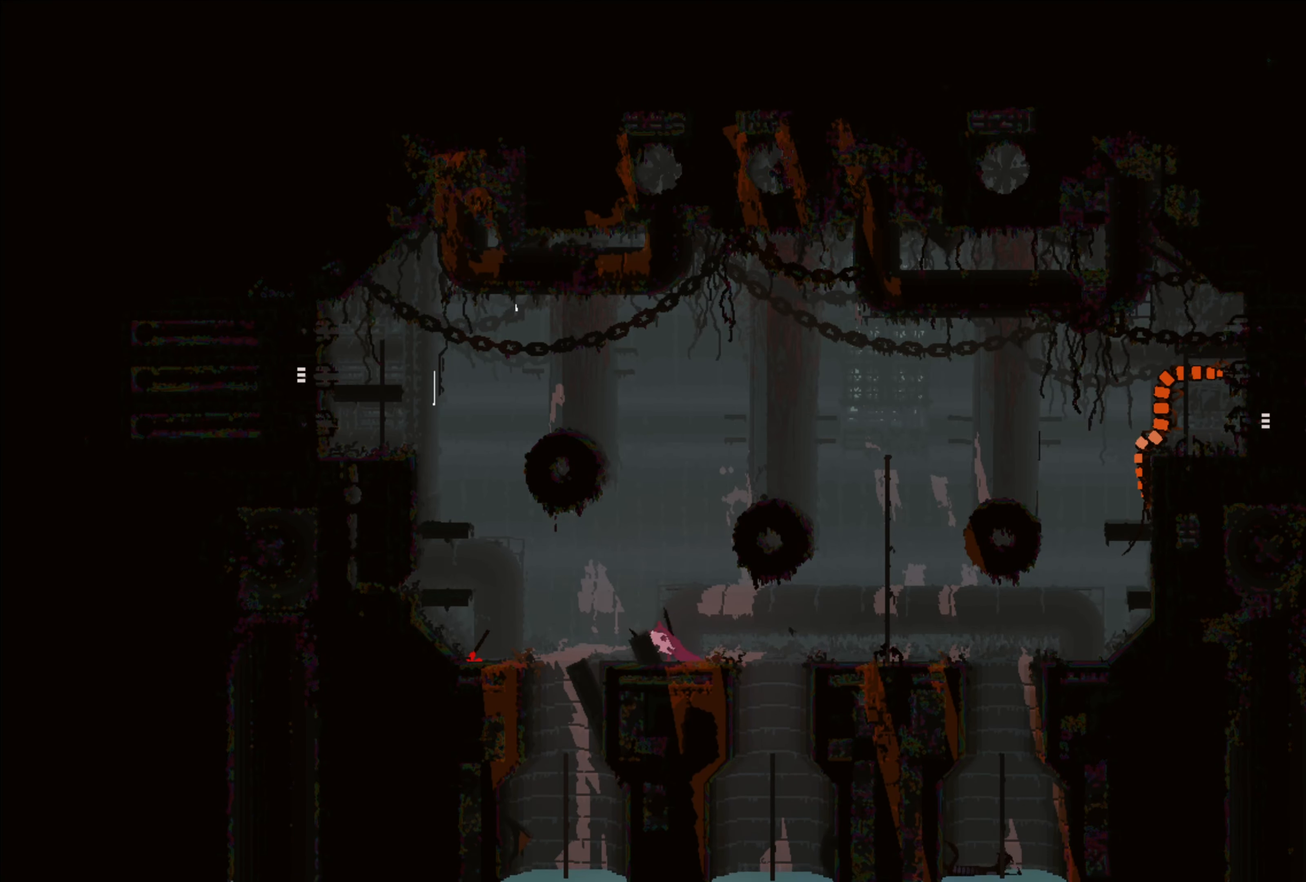
{"buttons": [], "left_stick": "center", "right_stick": "center", "events": [[17, "X", "down"], [167, "X", "up"], [184, "left_stick", "center"], [250, "left_stick", "up"], [467, "left_stick", "center"]]}
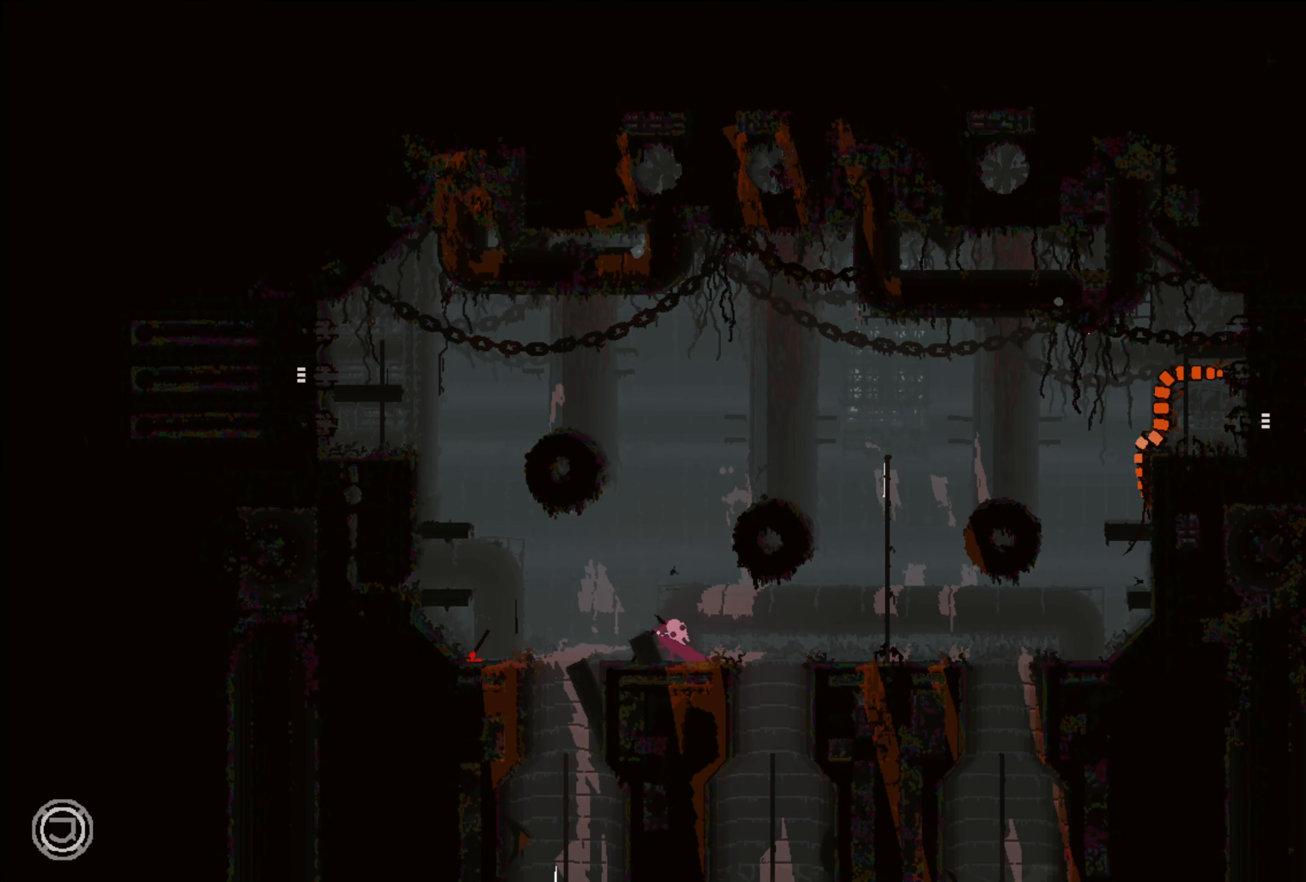
{"buttons": [], "left_stick": "left", "right_stick": "center", "events": [[117, "left_stick", "left"], [233, "A", "down"], [316, "A", "up"]]}
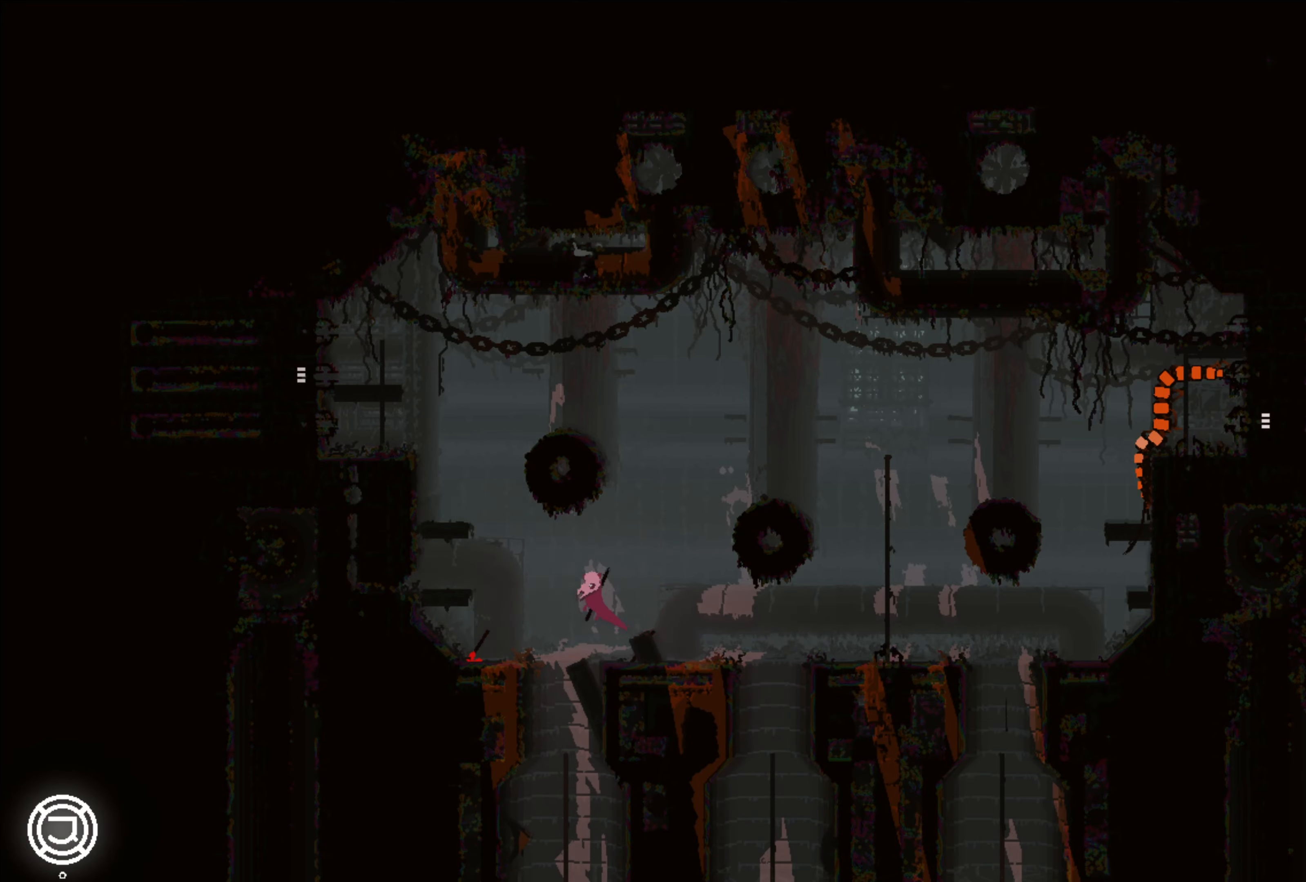
{"buttons": [], "left_stick": "center", "right_stick": "center", "events": [[283, "X", "down"], [316, "left_stick", "center"], [350, "X", "up"]]}
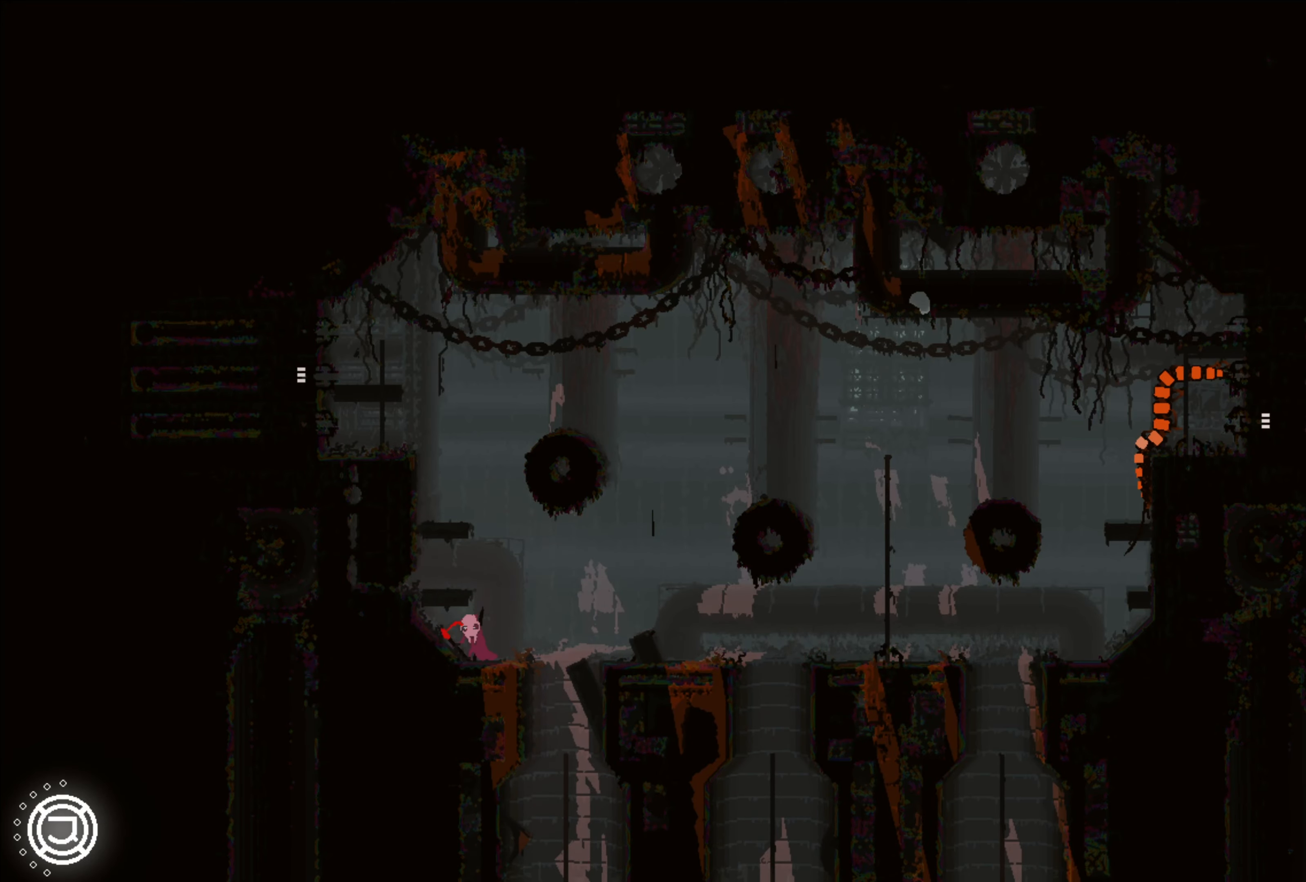
{"buttons": [], "left_stick": "left", "right_stick": "center", "events": [[83, "A", "down"], [183, "left_stick", "left"], [283, "A", "up"]]}
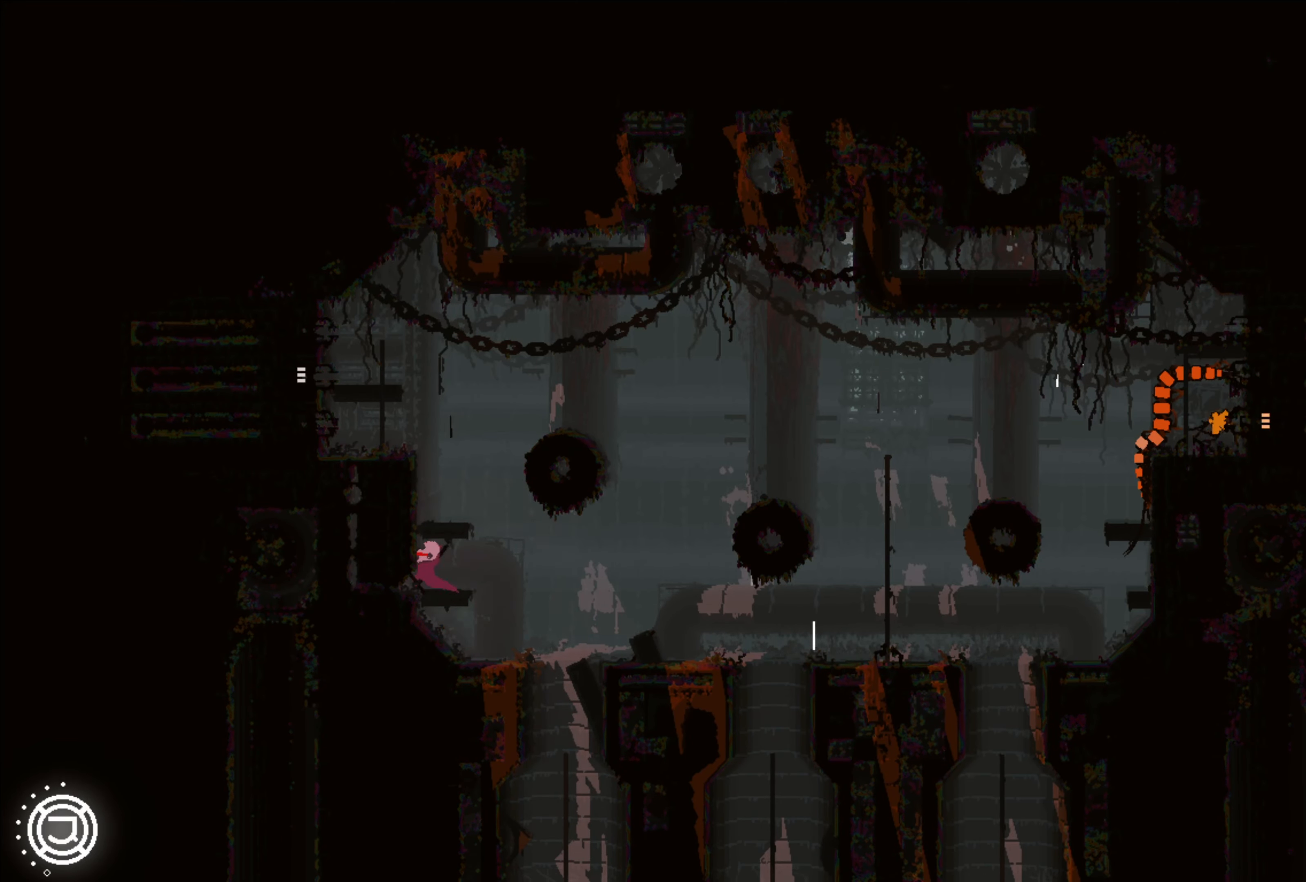
{"buttons": [], "left_stick": "left", "right_stick": "center", "events": []}
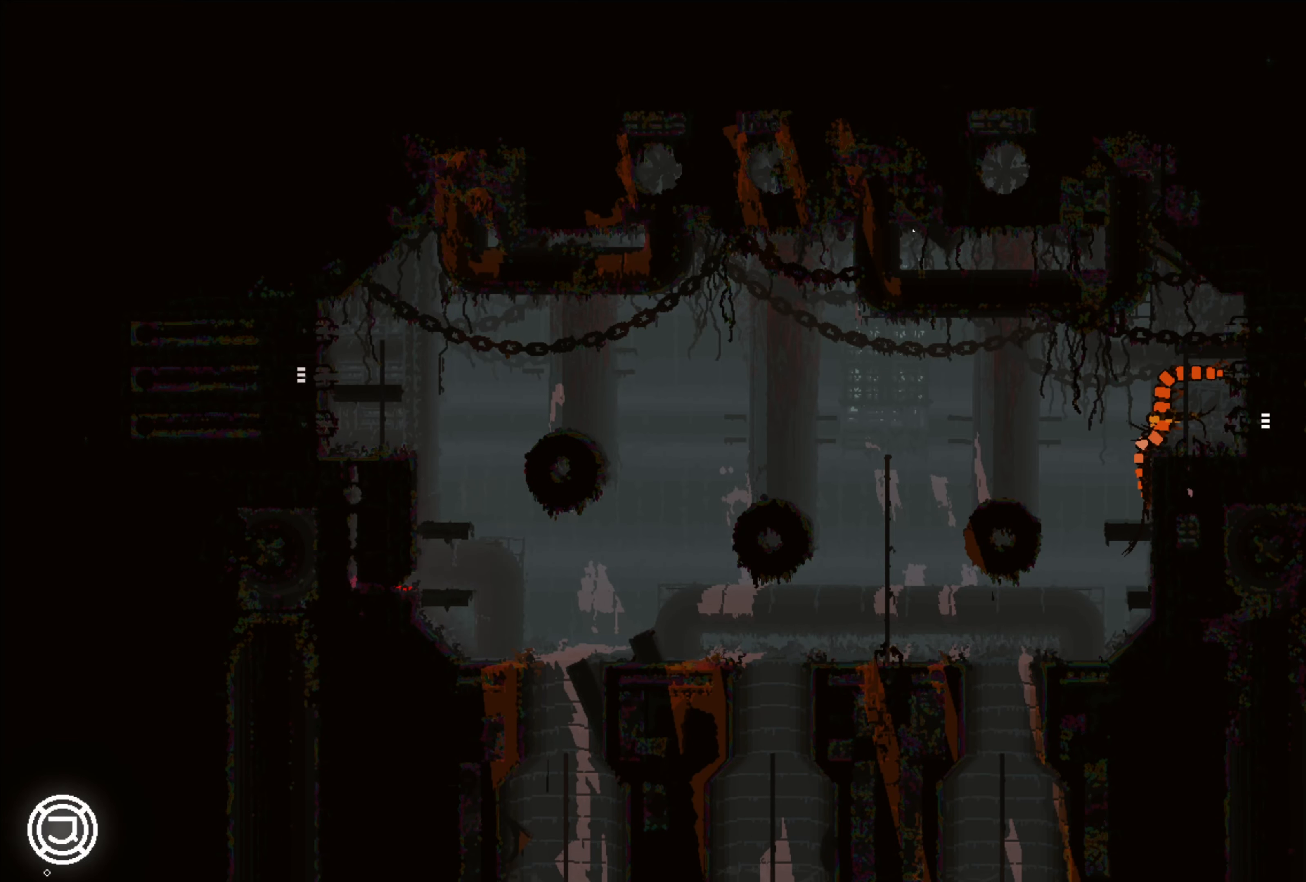
{"buttons": [], "left_stick": "up", "right_stick": "center", "events": [[150, "left_stick", "up-left"], [383, "left_stick", "up"]]}
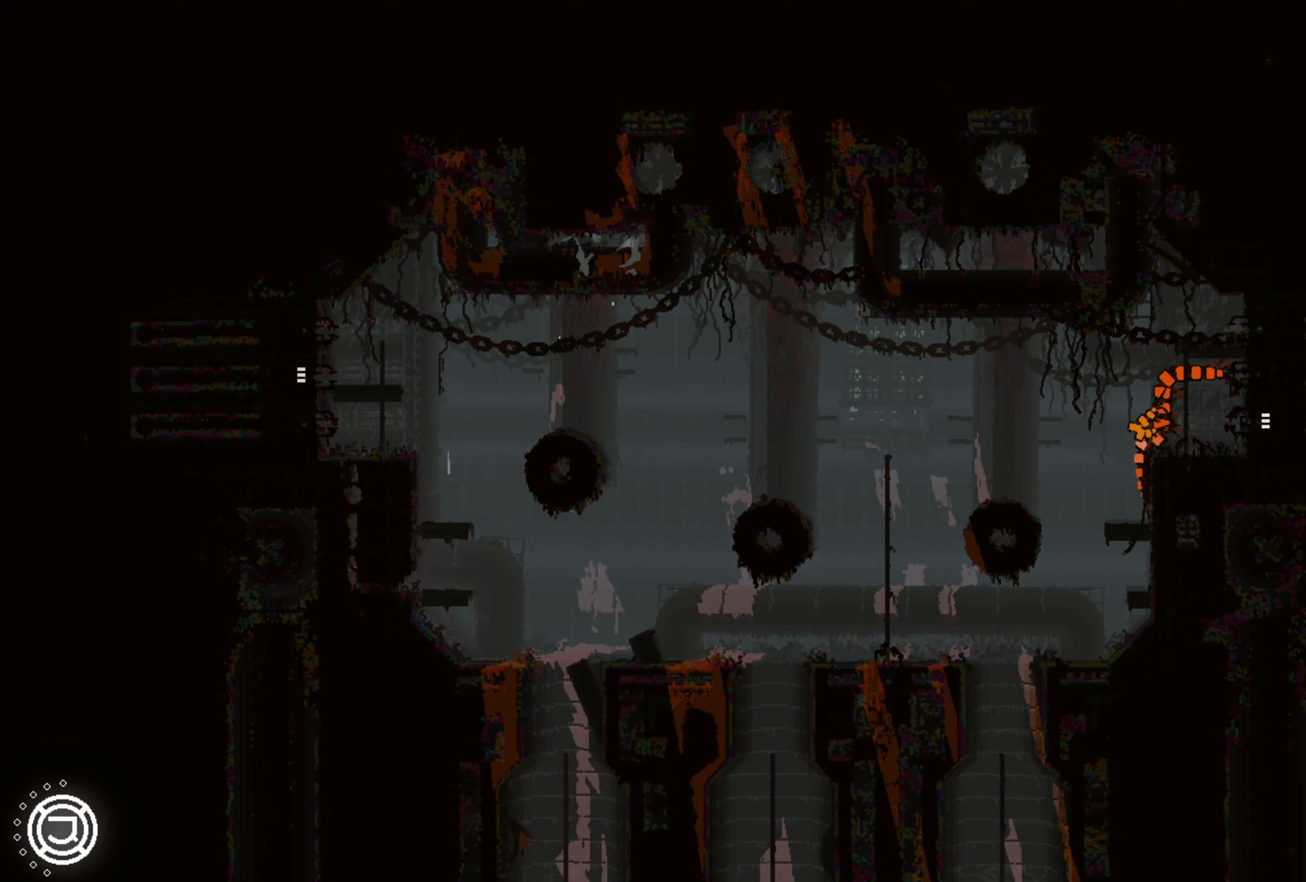
{"buttons": [], "left_stick": "up", "right_stick": "center", "events": []}
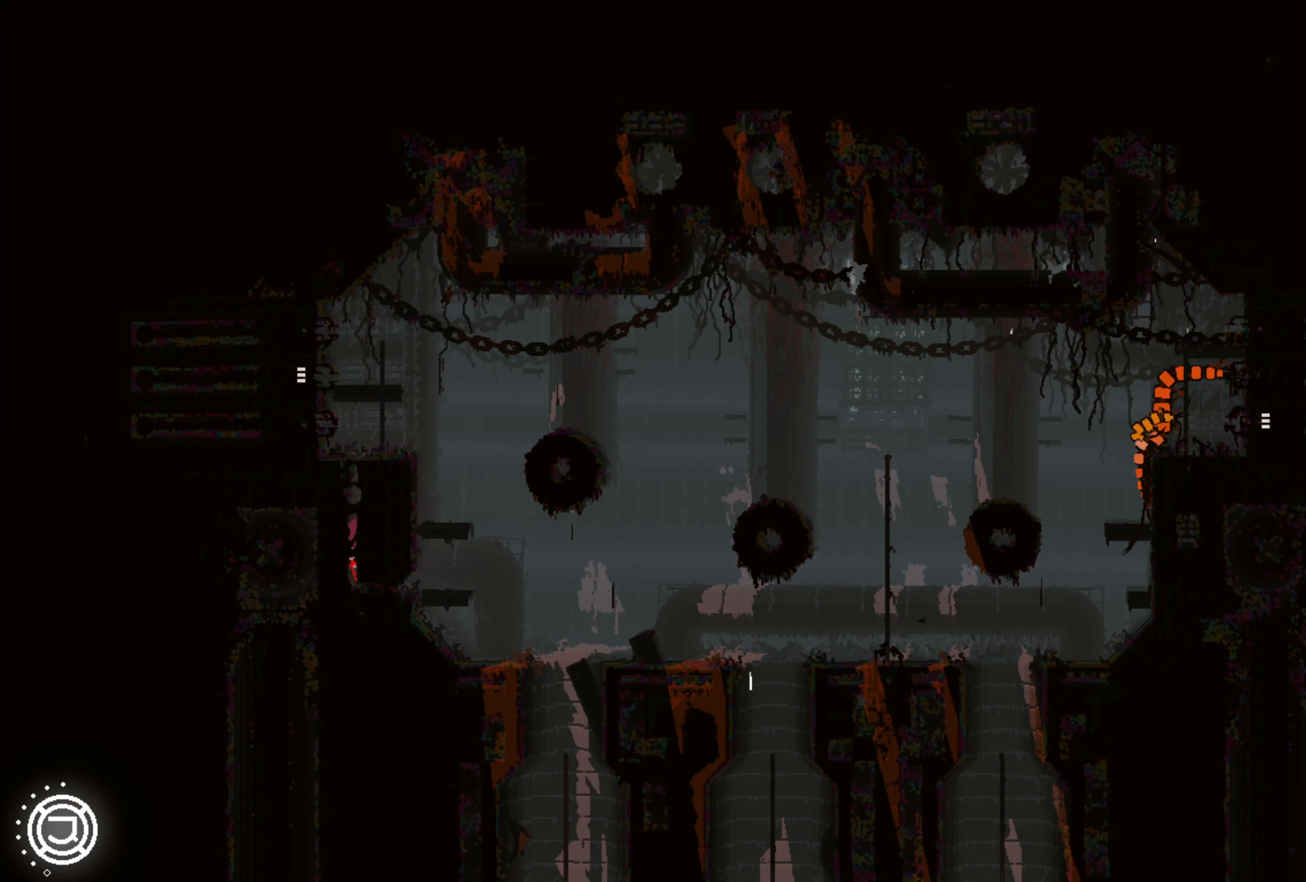
{"buttons": [], "left_stick": "up", "right_stick": "center", "events": []}
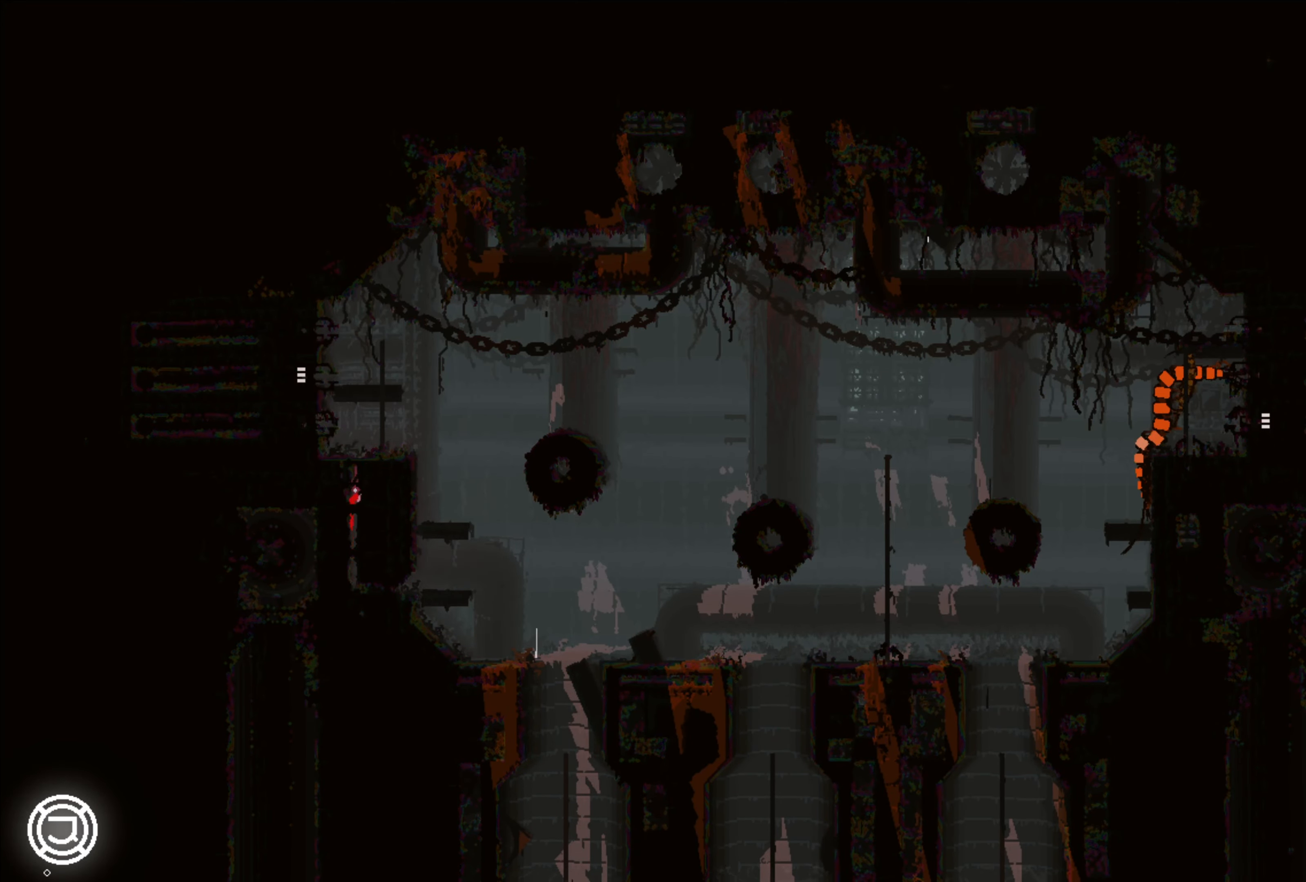
{"buttons": [], "left_stick": "up-right", "right_stick": "center", "events": [[316, "left_stick", "up-right"]]}
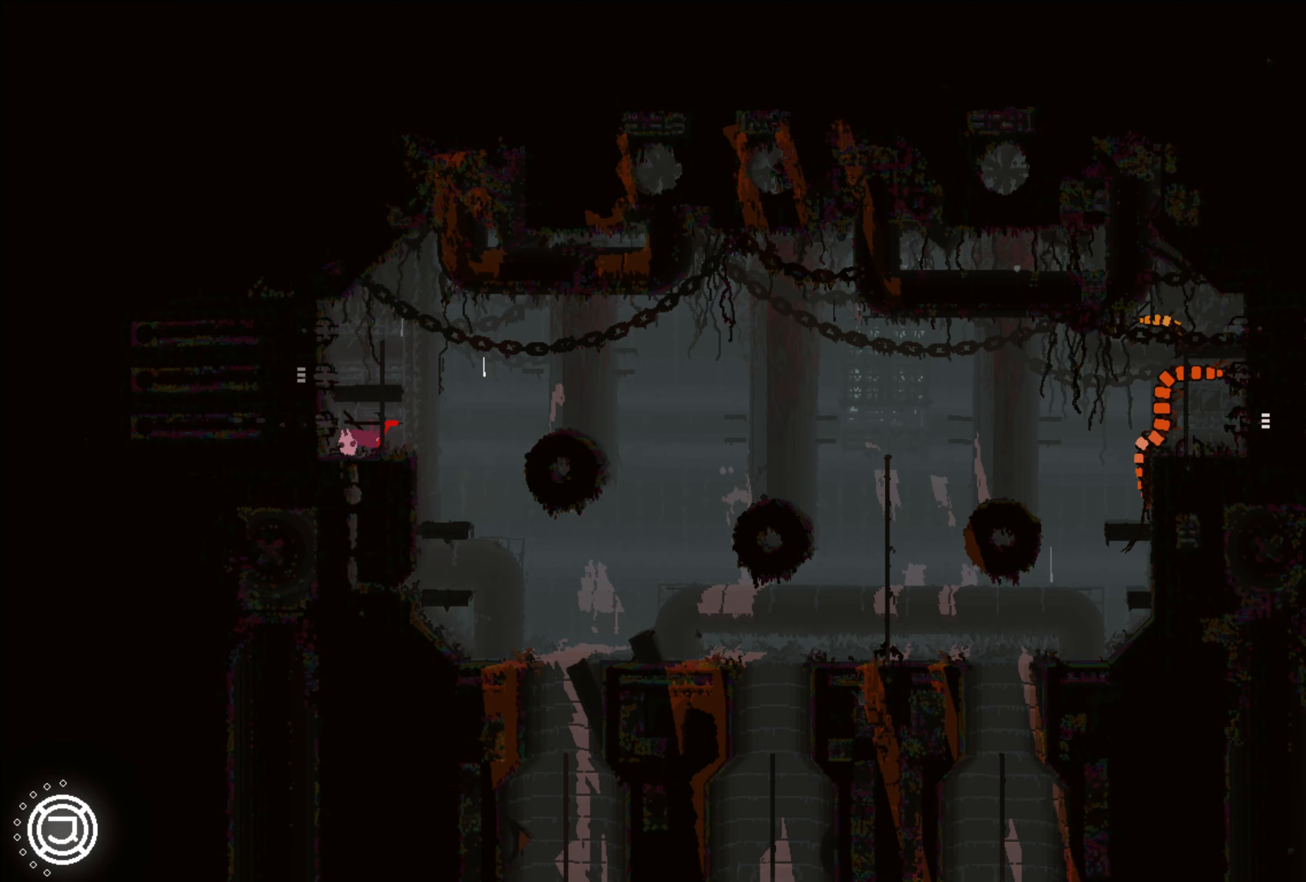
{"buttons": [], "left_stick": "up", "right_stick": "center", "events": [[150, "left_stick", "up"]]}
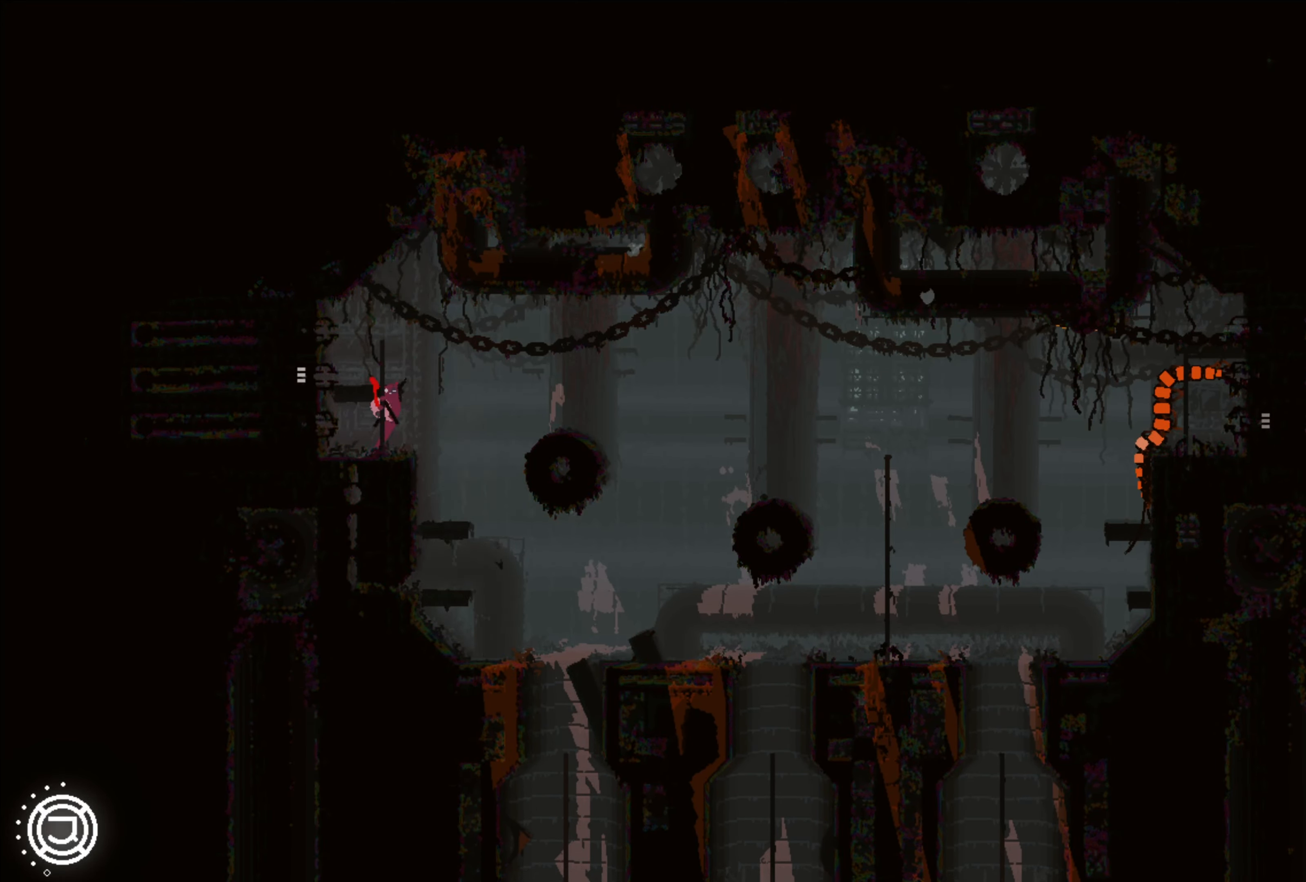
{"buttons": [], "left_stick": "center", "right_stick": "center", "events": [[333, "left_stick", "center"]]}
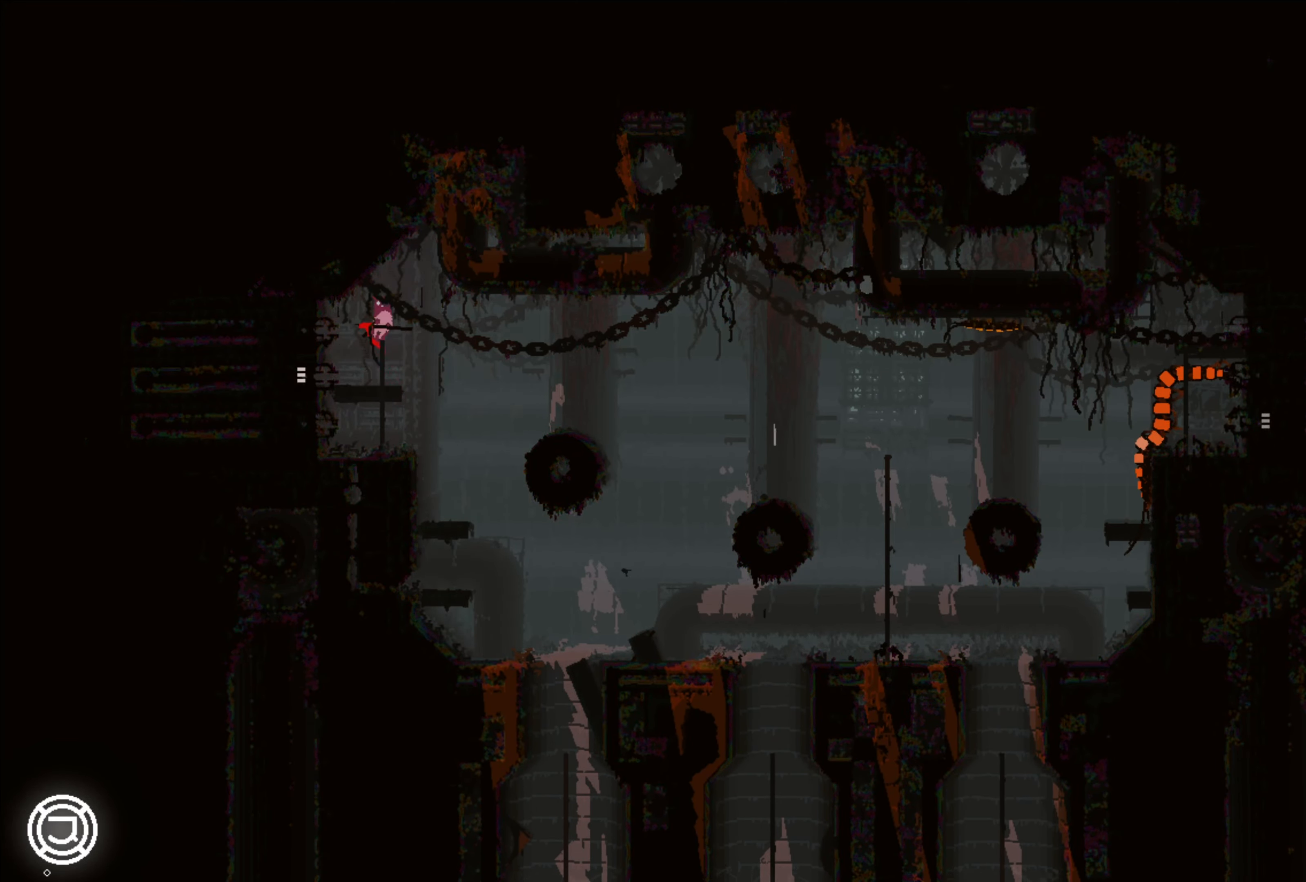
{"buttons": [], "left_stick": "center", "right_stick": "center", "events": []}